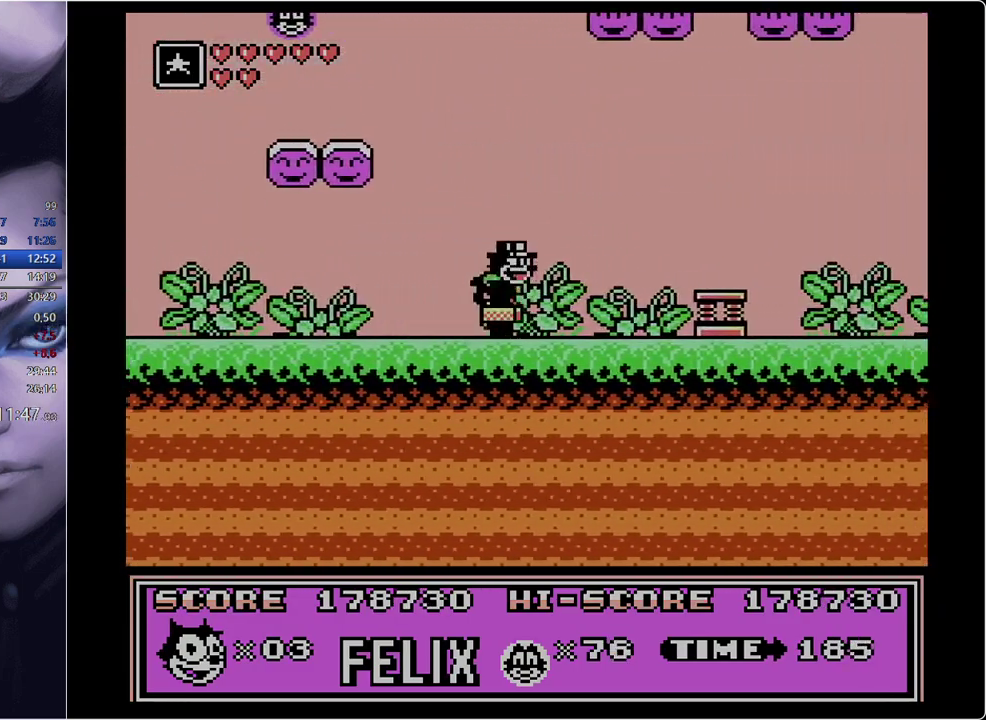
Gameplay with a controller; each line is a JSON object with the inputs held at the frame after it. "events" lists button and stick changes between this image and that frame as [ms after this image, input, new state], when the widget could be followed in between. Not read: L3 R3.
{"buttons": ["DPAD_RIGHT"], "events": [[267, "B", "down"], [400, "B", "up"]]}
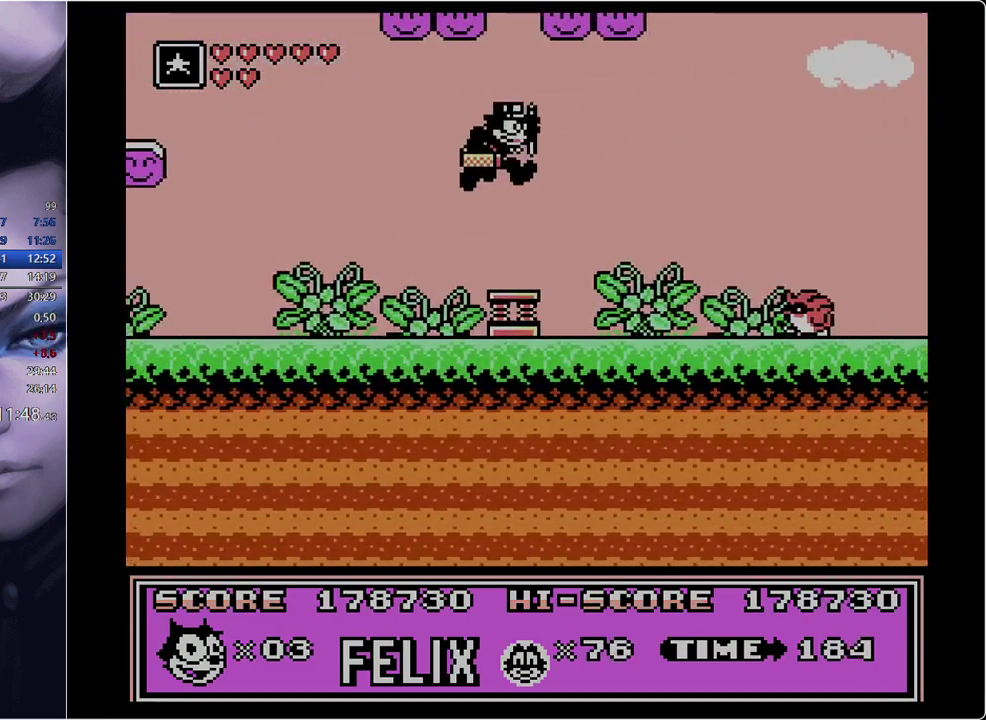
{"buttons": ["DPAD_RIGHT"], "events": [[367, "A", "down"], [451, "A", "up"]]}
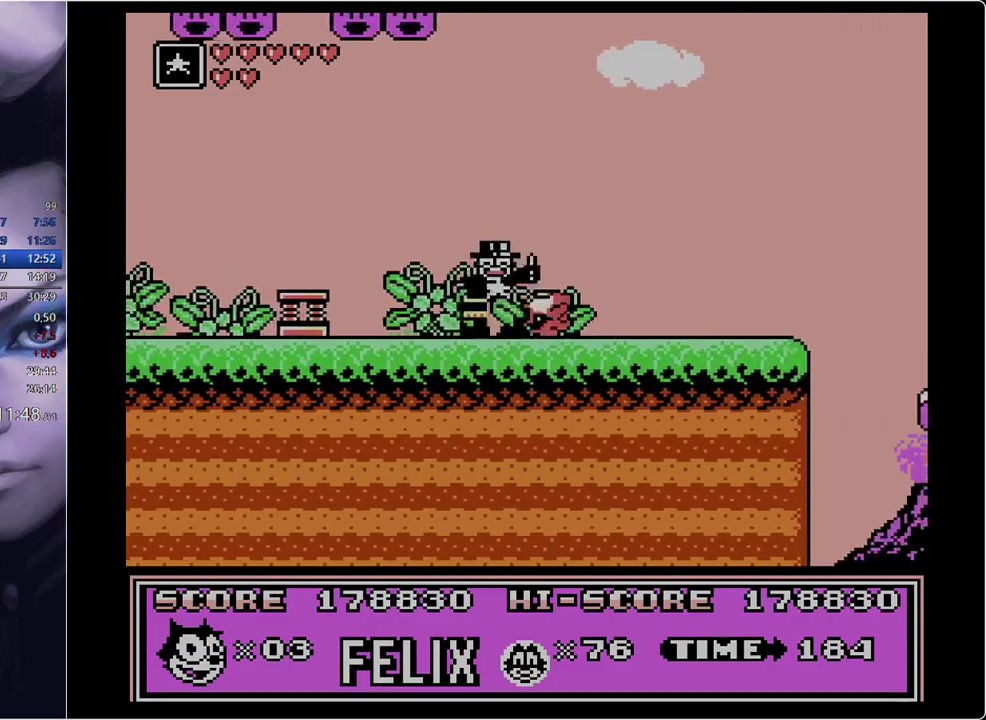
{"buttons": ["DPAD_RIGHT"], "events": []}
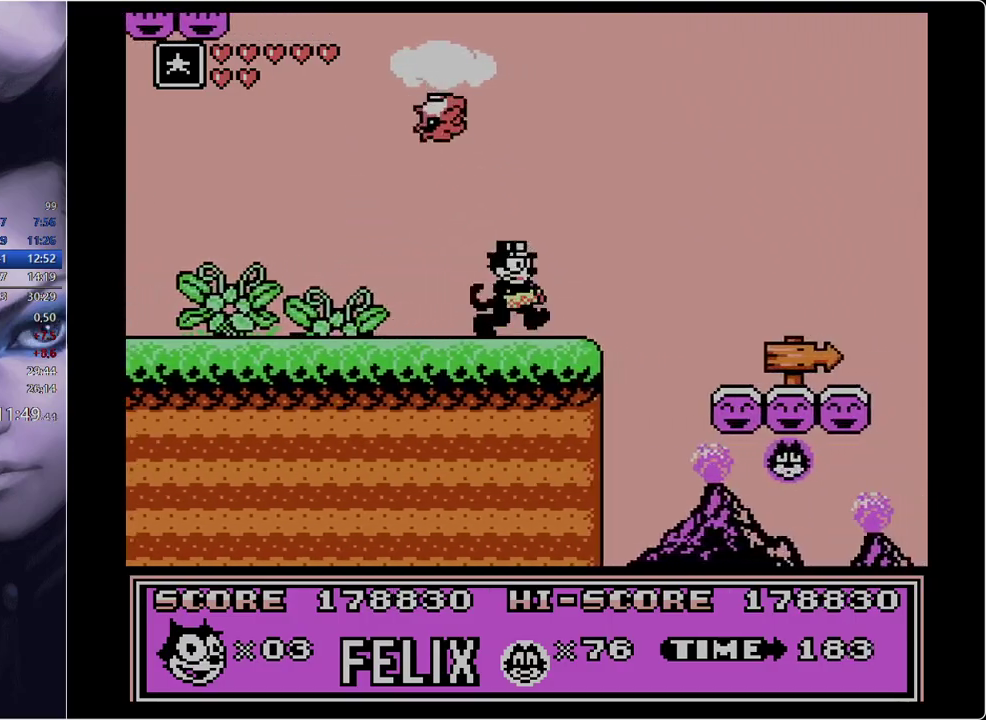
{"buttons": ["DPAD_RIGHT"], "events": [[100, "B", "down"], [184, "B", "up"]]}
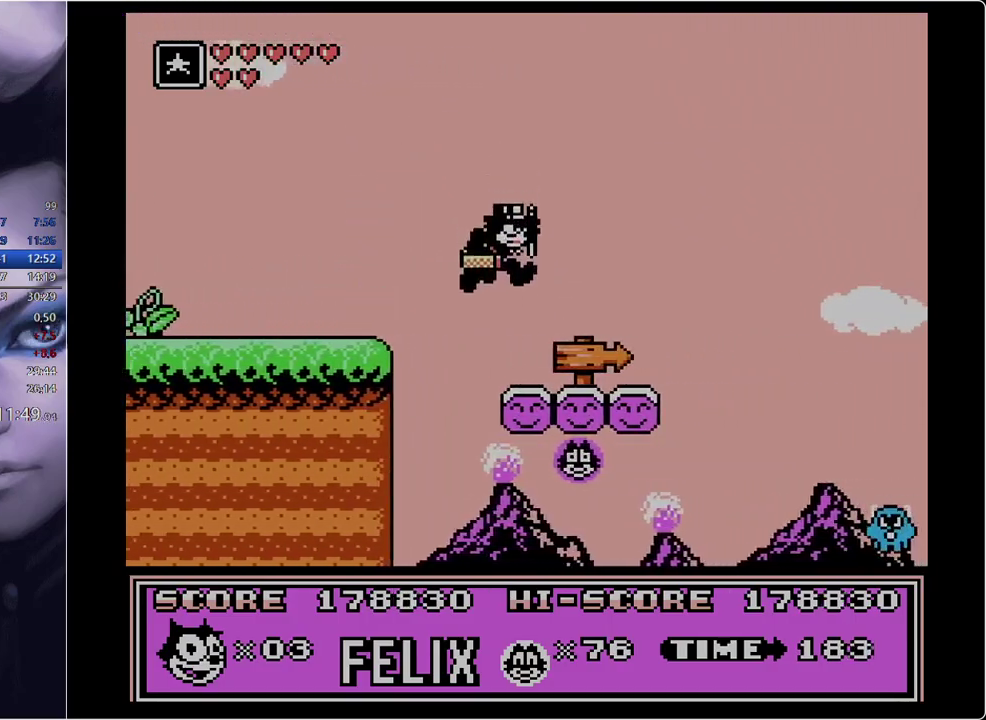
{"buttons": ["DPAD_RIGHT"], "events": [[250, "B", "down"], [484, "B", "up"]]}
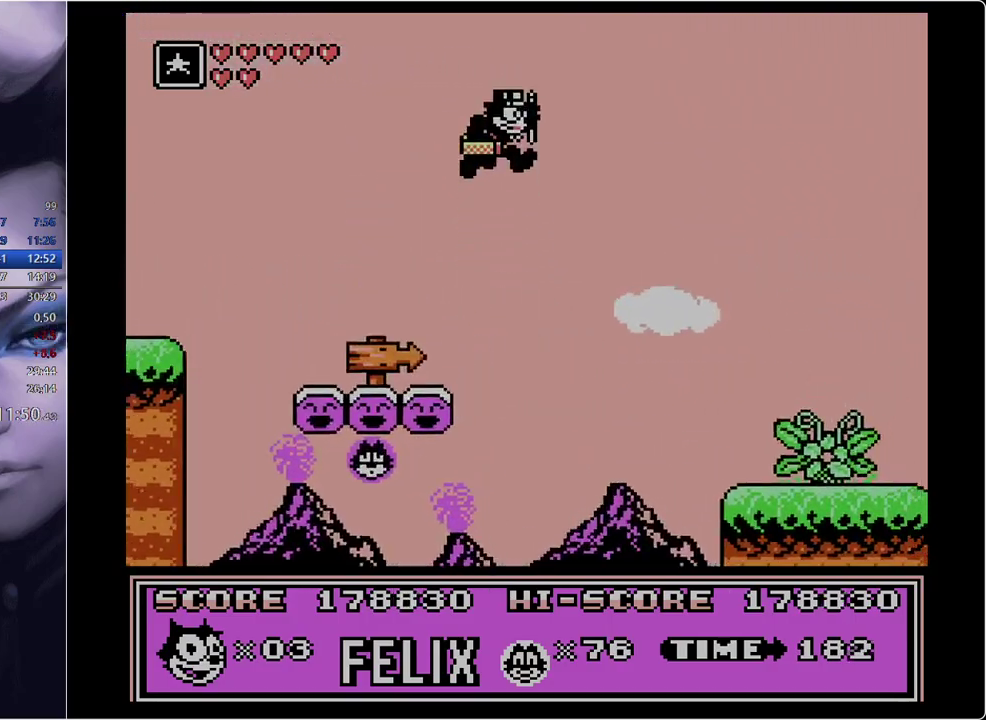
{"buttons": ["DPAD_RIGHT"], "events": []}
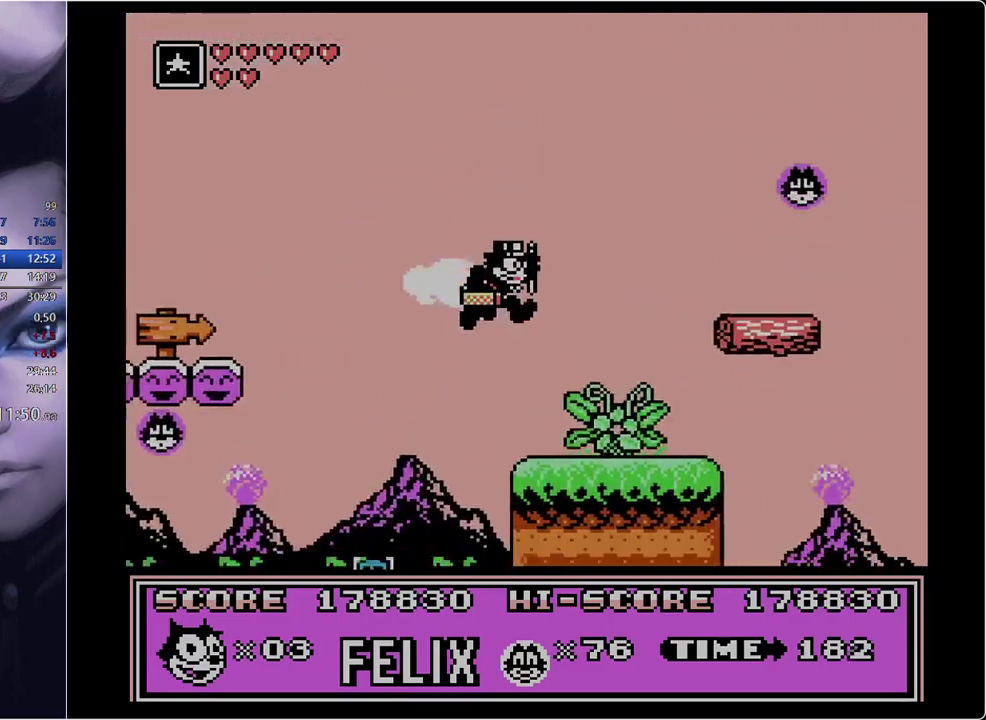
{"buttons": ["B", "DPAD_RIGHT"], "events": [[317, "B", "down"]]}
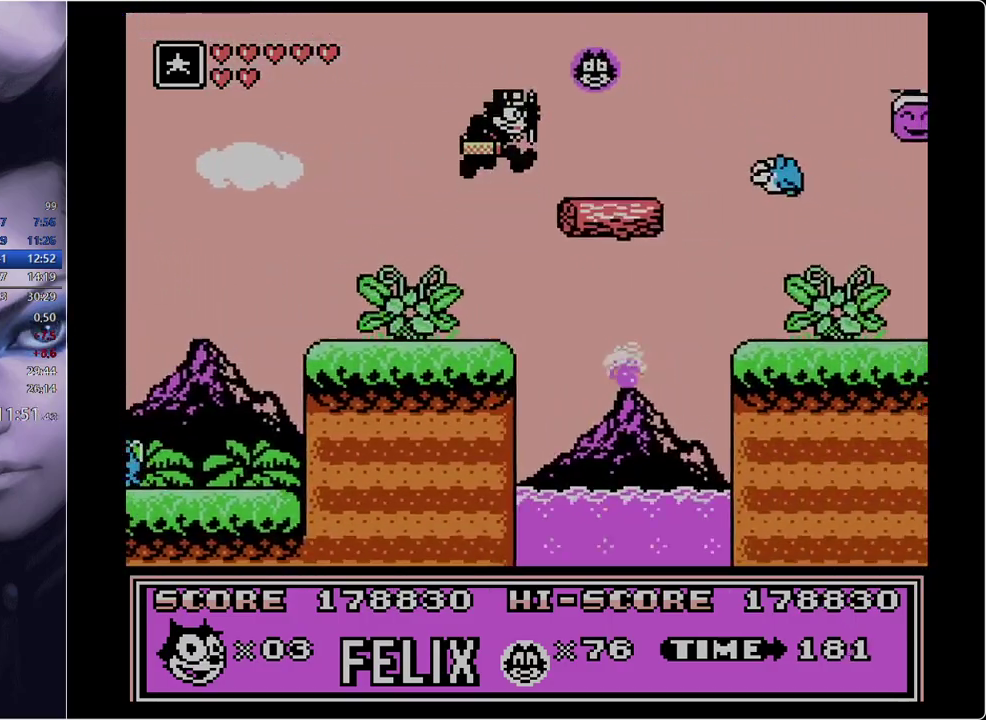
{"buttons": ["DPAD_RIGHT"], "events": [[50, "B", "up"], [334, "A", "down"], [434, "A", "up"]]}
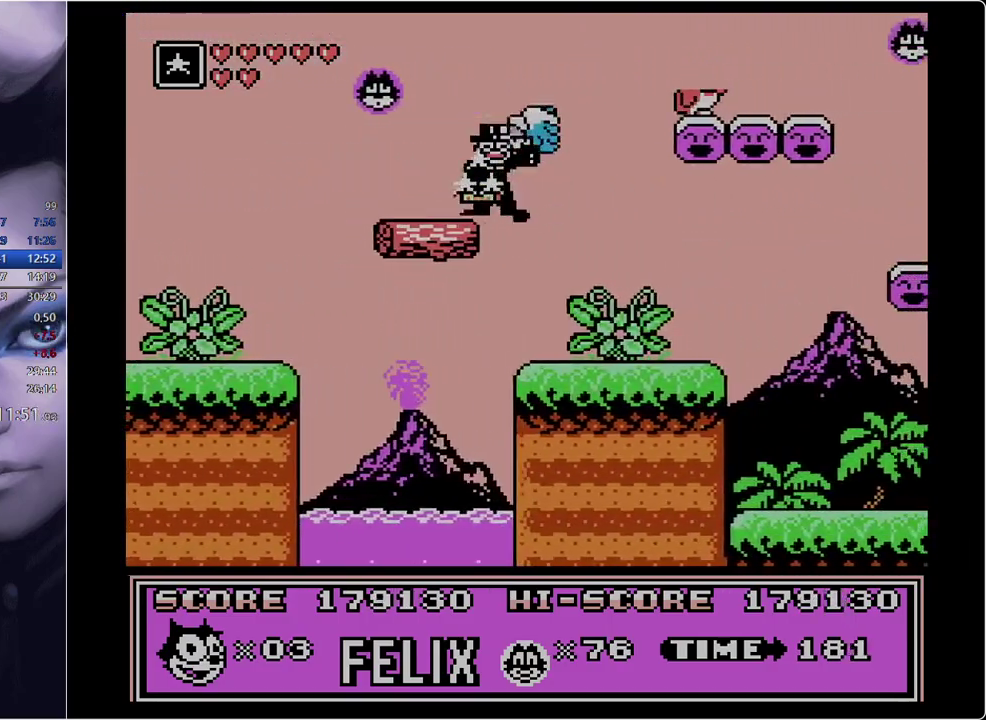
{"buttons": ["DPAD_RIGHT"], "events": []}
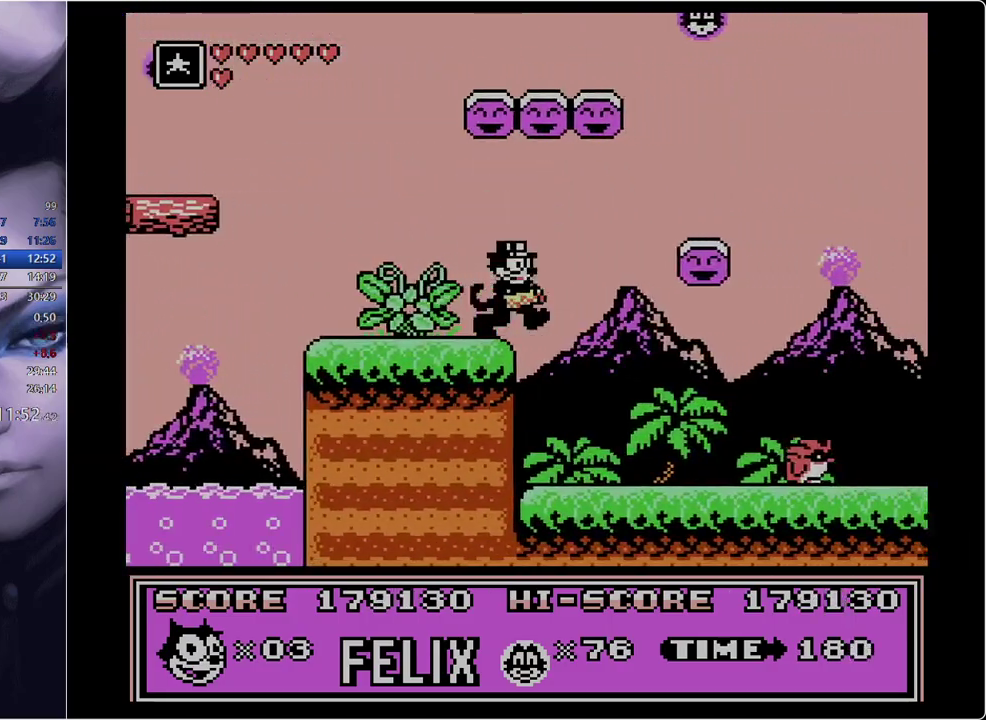
{"buttons": ["DPAD_RIGHT"], "events": []}
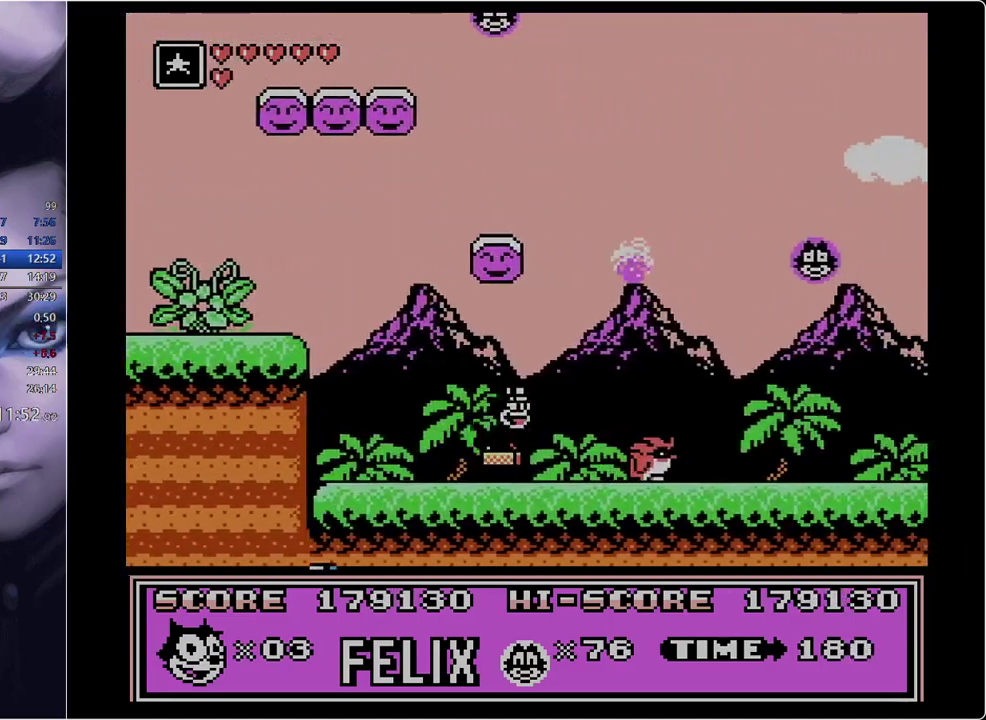
{"buttons": ["DPAD_RIGHT"], "events": [[200, "A", "down"], [300, "A", "up"]]}
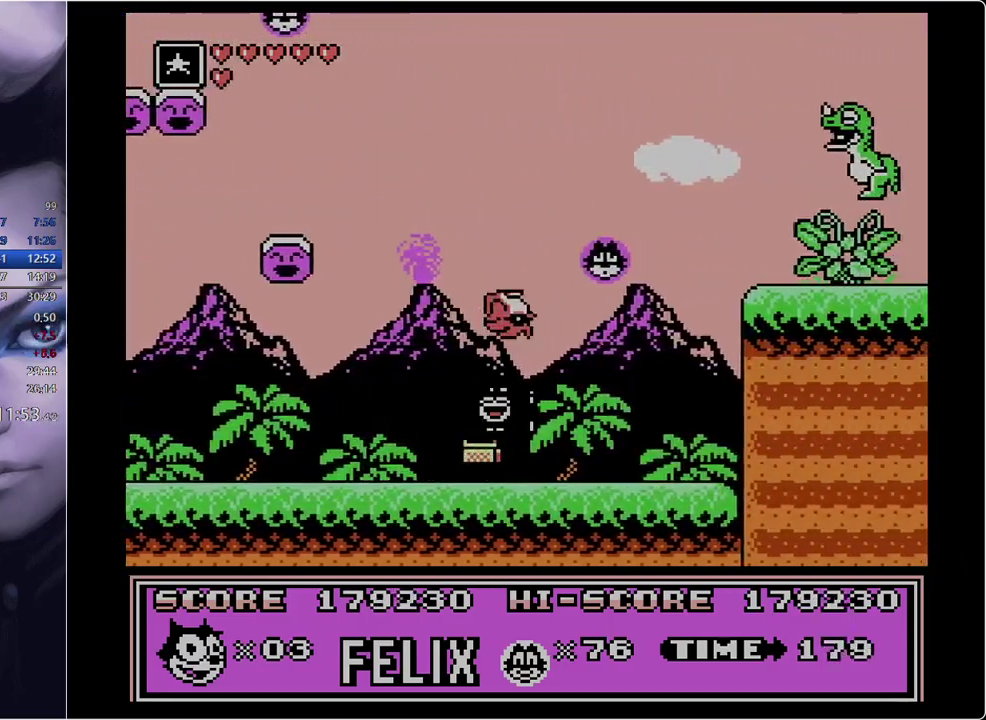
{"buttons": ["B", "DPAD_RIGHT"], "events": [[217, "B", "down"]]}
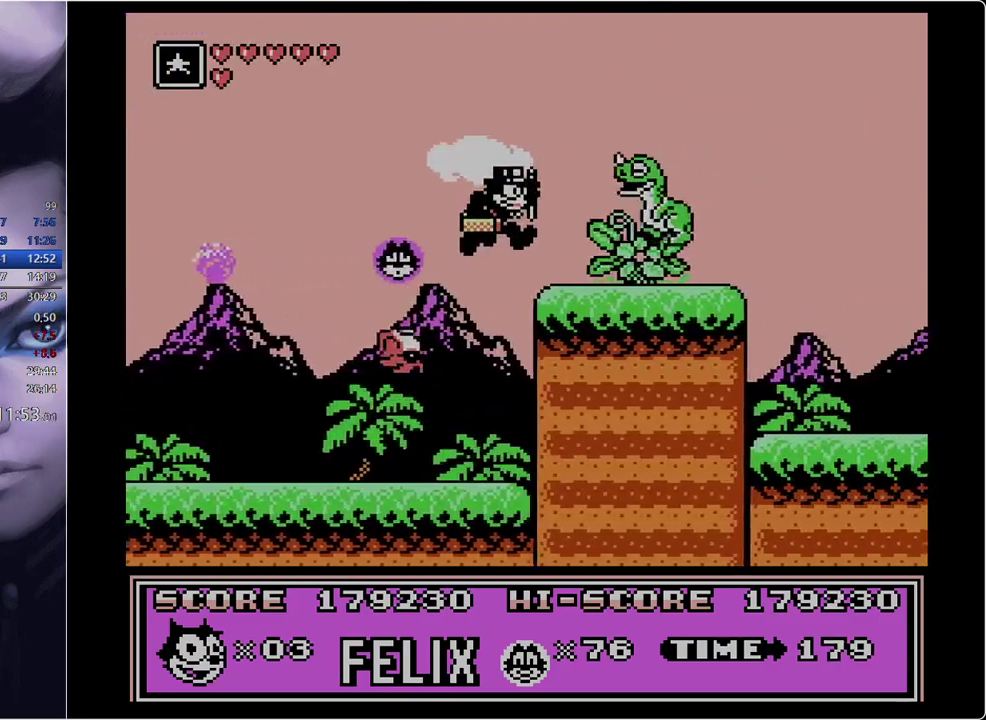
{"buttons": ["B", "DPAD_RIGHT"], "events": [[33, "B", "up"], [33, "DPAD_RIGHT", "up"], [183, "DPAD_LEFT", "down"], [233, "DPAD_LEFT", "up"], [317, "B", "down"], [367, "DPAD_RIGHT", "down"]]}
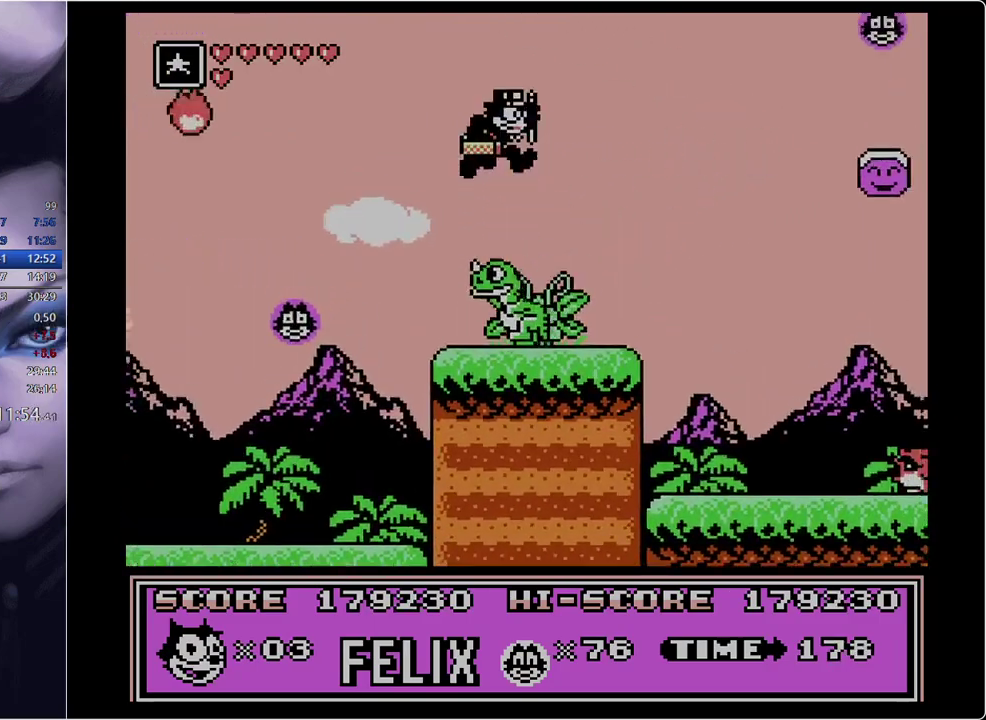
{"buttons": ["DPAD_RIGHT"], "events": [[50, "B", "up"]]}
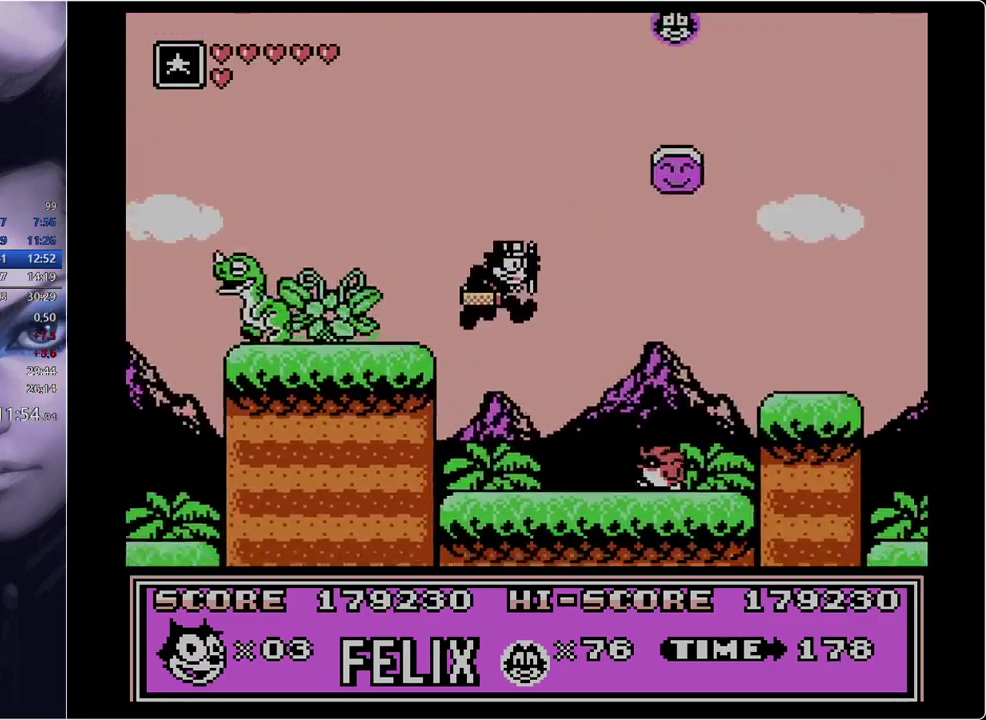
{"buttons": ["DPAD_RIGHT"], "events": [[67, "A", "down"], [200, "A", "up"], [317, "B", "down"], [450, "B", "up"]]}
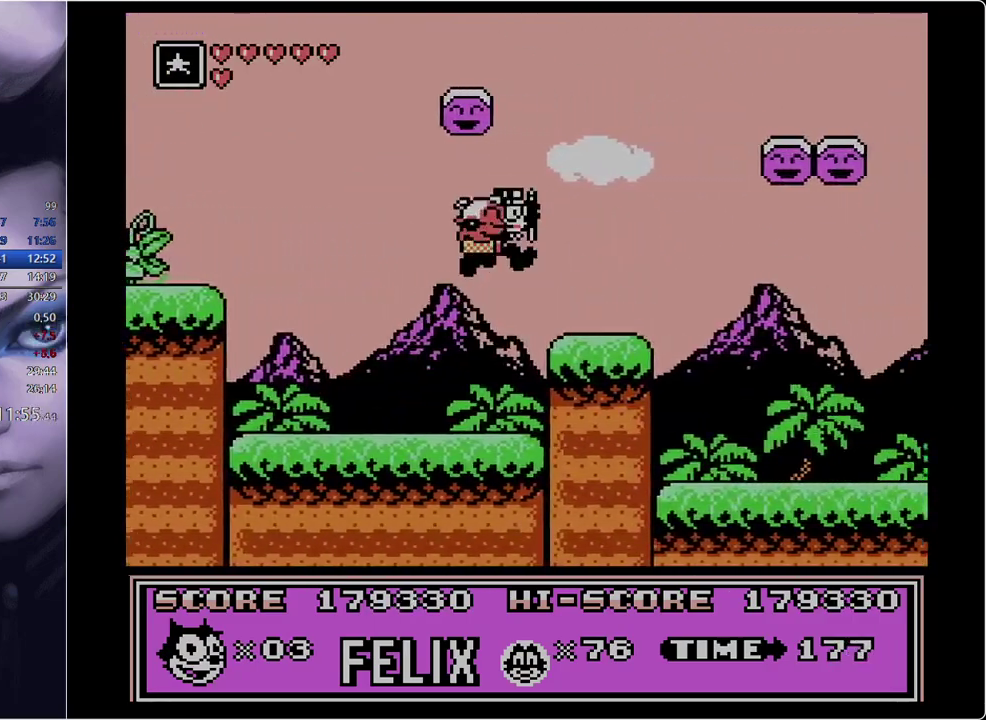
{"buttons": ["DPAD_RIGHT"], "events": []}
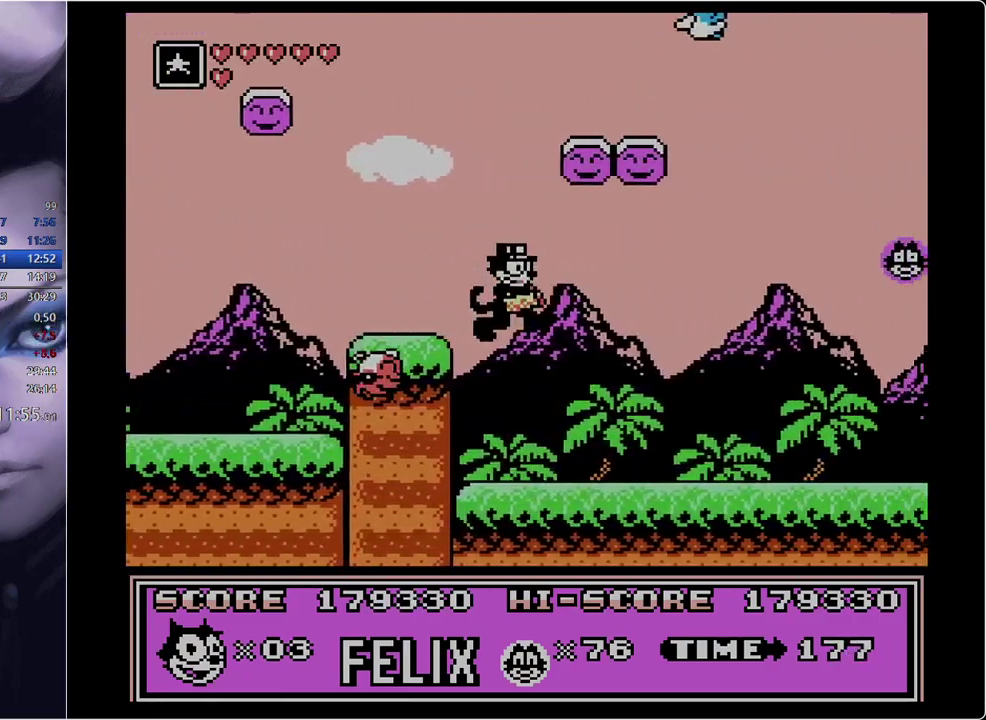
{"buttons": ["DPAD_RIGHT"], "events": []}
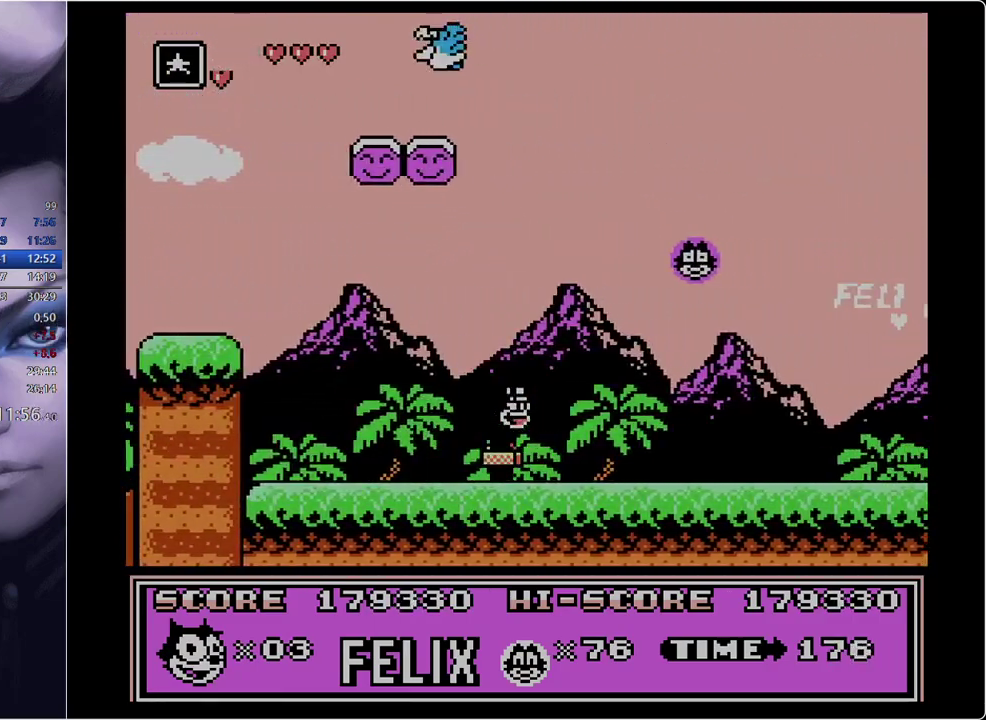
{"buttons": ["DPAD_RIGHT"], "events": []}
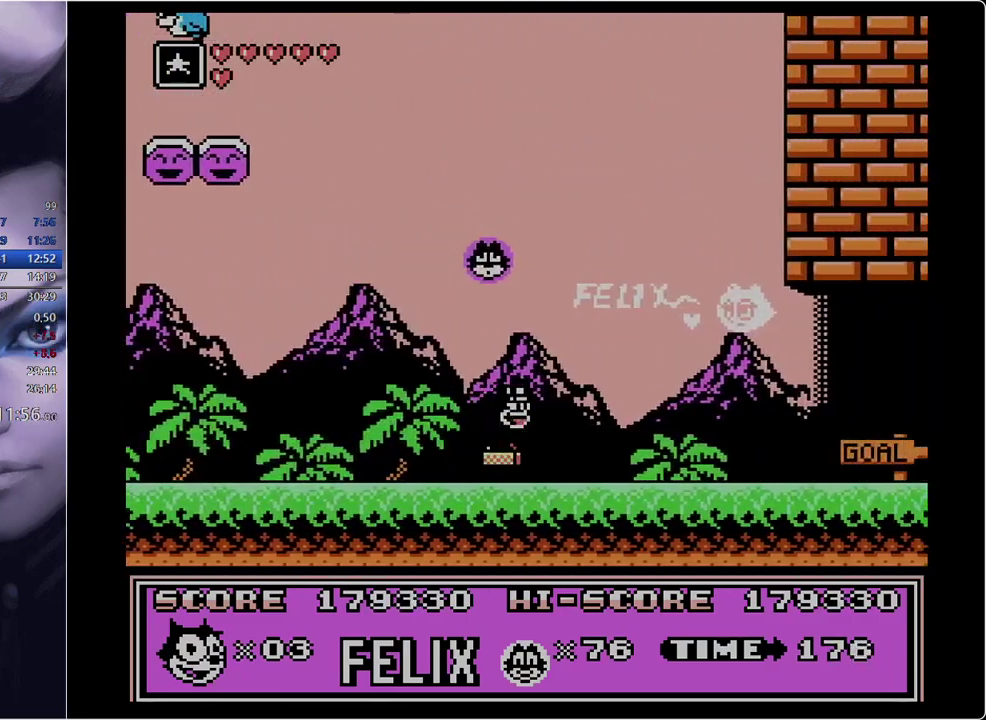
{"buttons": ["DPAD_RIGHT"], "events": []}
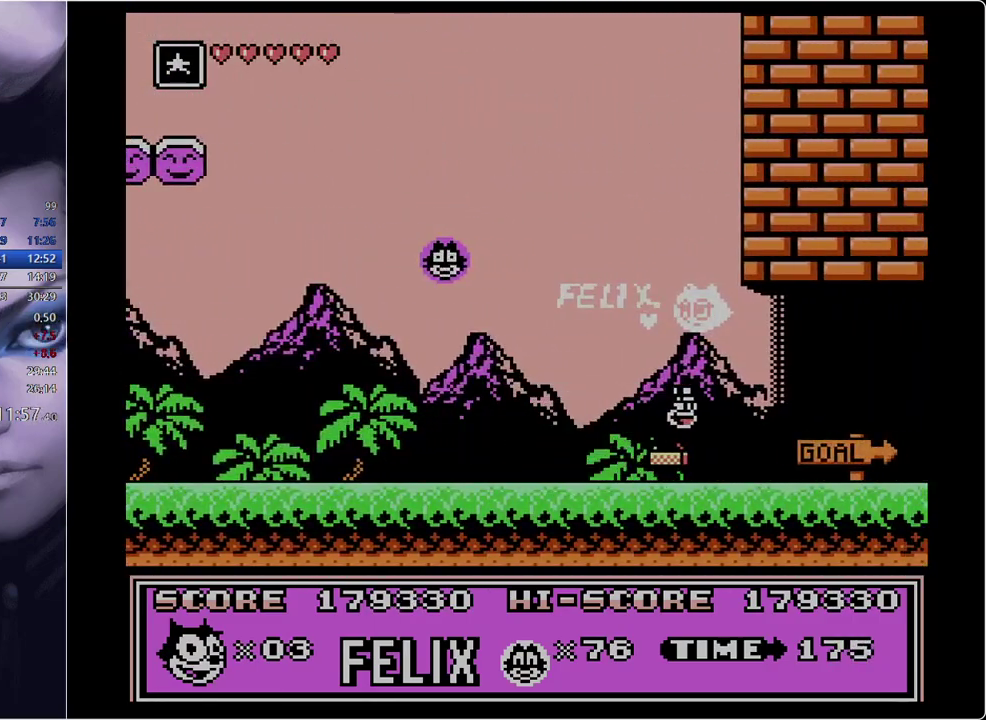
{"buttons": ["DPAD_RIGHT"], "events": []}